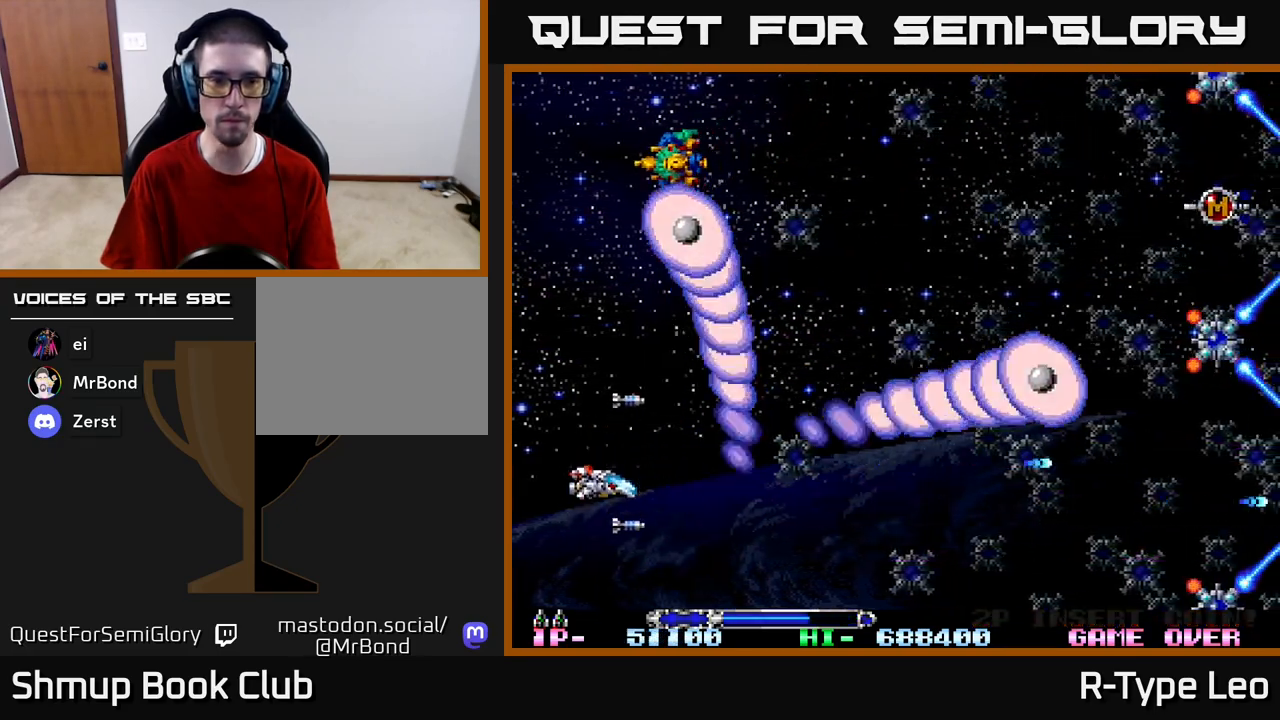
Gameplay with a controller (Xbox layout); each line is a JSON object with the inputs held at the frame after it. "events" lists button and stick changes between this image and that frame as [ms after this image, input, new state], when the widget could be followed in between.
{"buttons": ["R2", "DPAD_DOWN"], "left_stick": "center", "right_stick": "center", "events": [[117, "DPAD_DOWN", "up"], [250, "X", "down"], [317, "DPAD_DOWN", "down"], [400, "X", "up"]]}
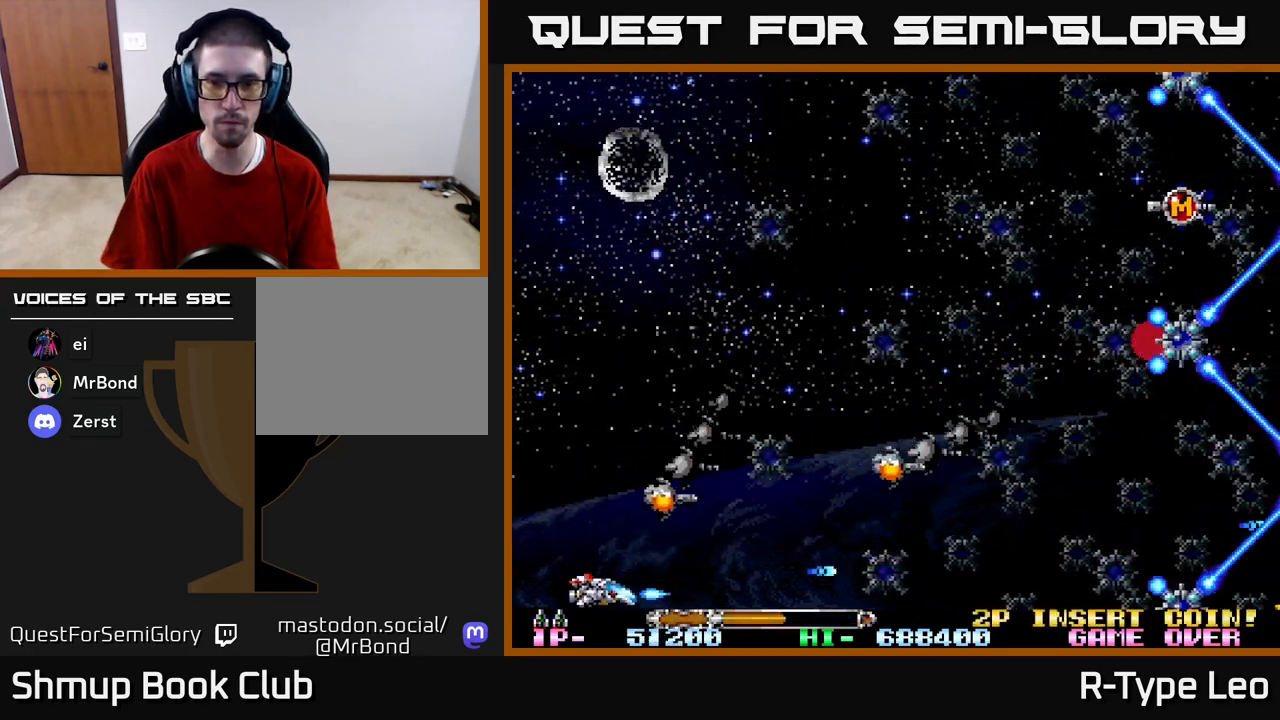
{"buttons": ["R2"], "left_stick": "center", "right_stick": "center", "events": [[350, "DPAD_DOWN", "up"]]}
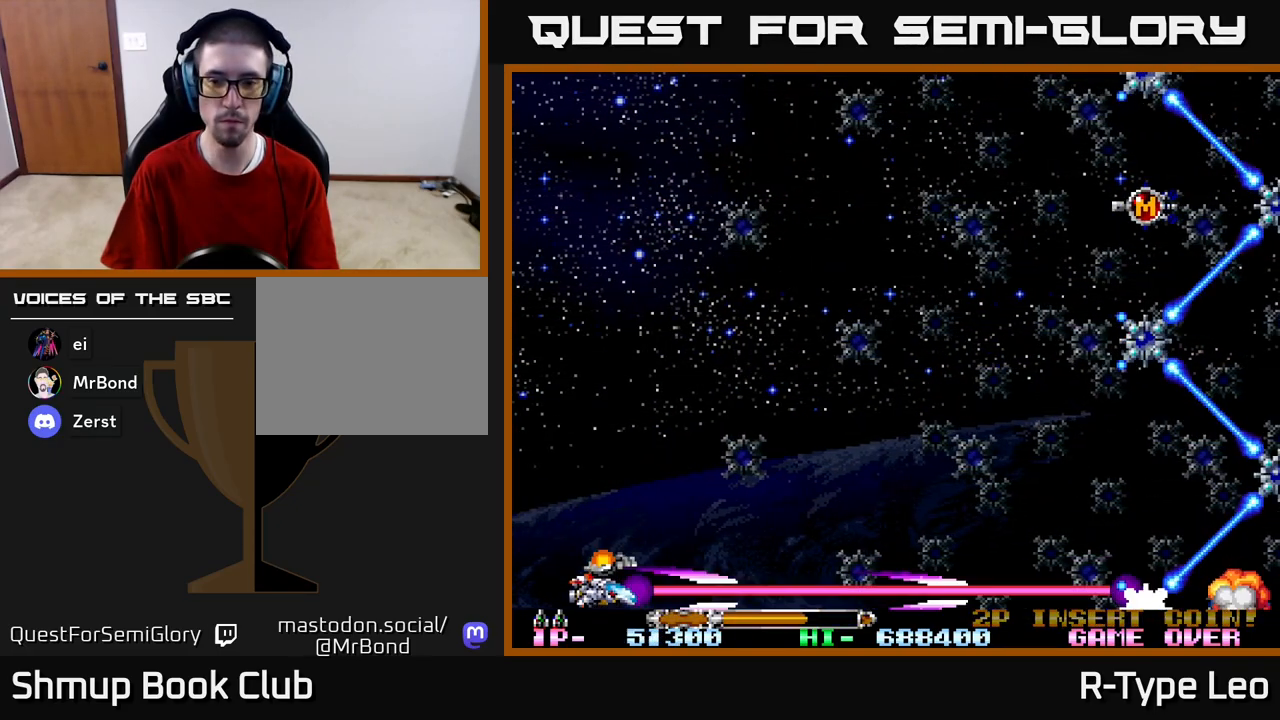
{"buttons": ["R2"], "left_stick": "center", "right_stick": "center", "events": []}
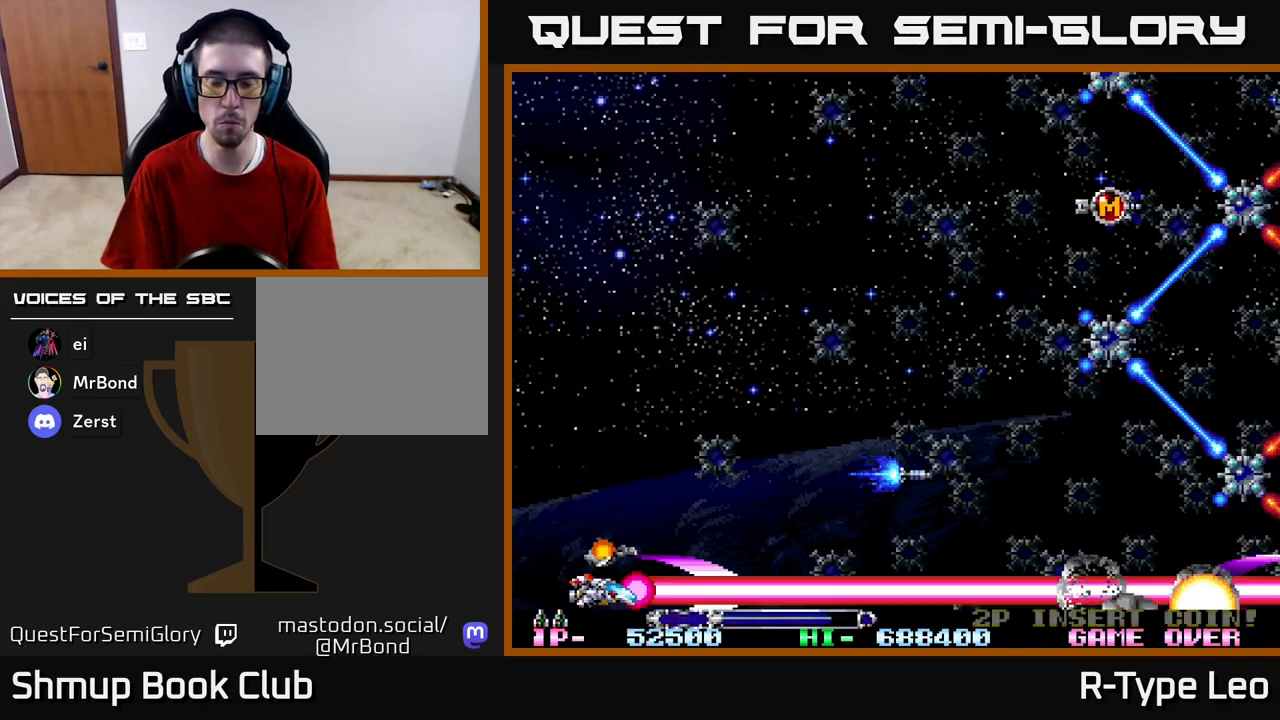
{"buttons": ["R2", "DPAD_UP"], "left_stick": "center", "right_stick": "center", "events": [[217, "DPAD_UP", "down"]]}
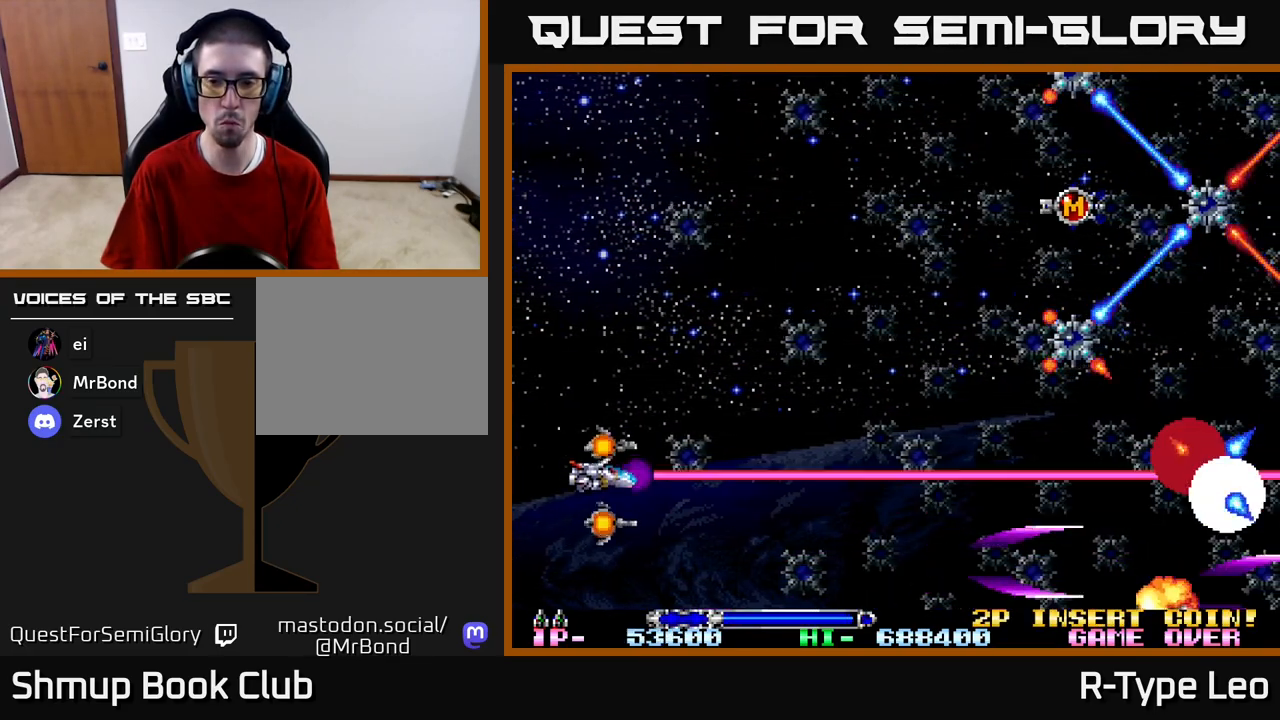
{"buttons": ["R2", "DPAD_UP"], "left_stick": "center", "right_stick": "center", "events": []}
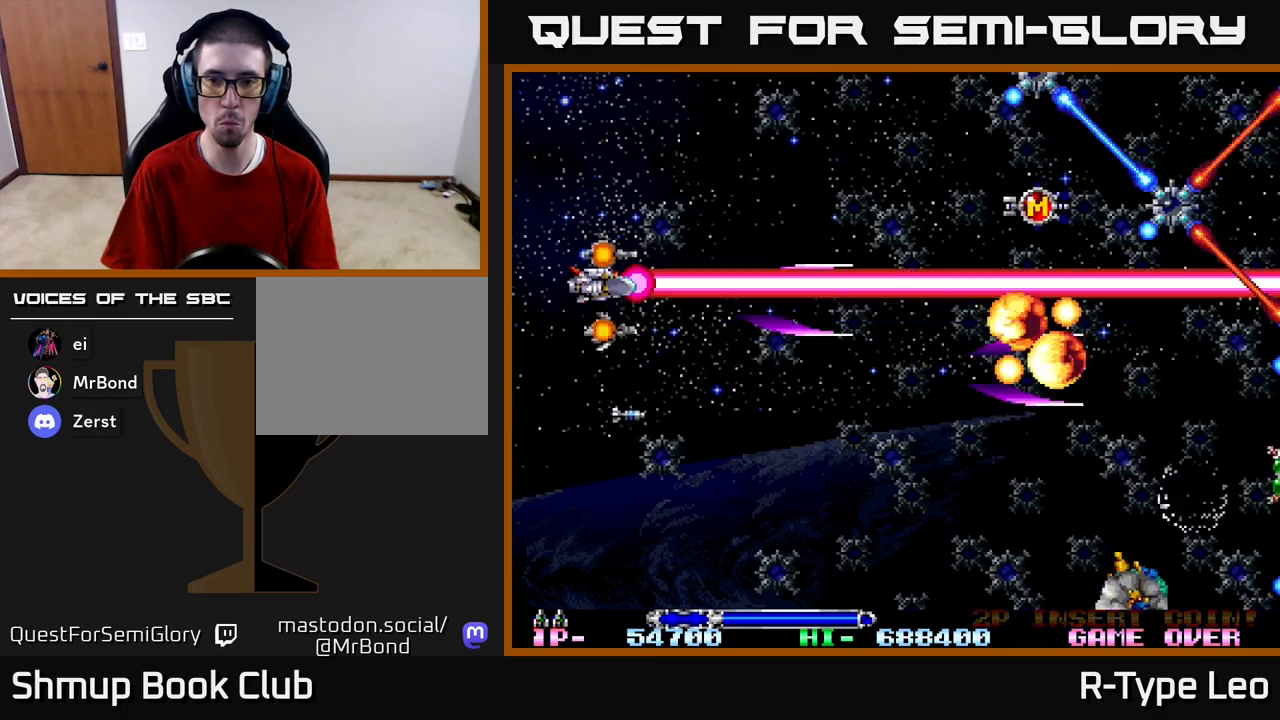
{"buttons": ["R2", "DPAD_UP"], "left_stick": "center", "right_stick": "center", "events": []}
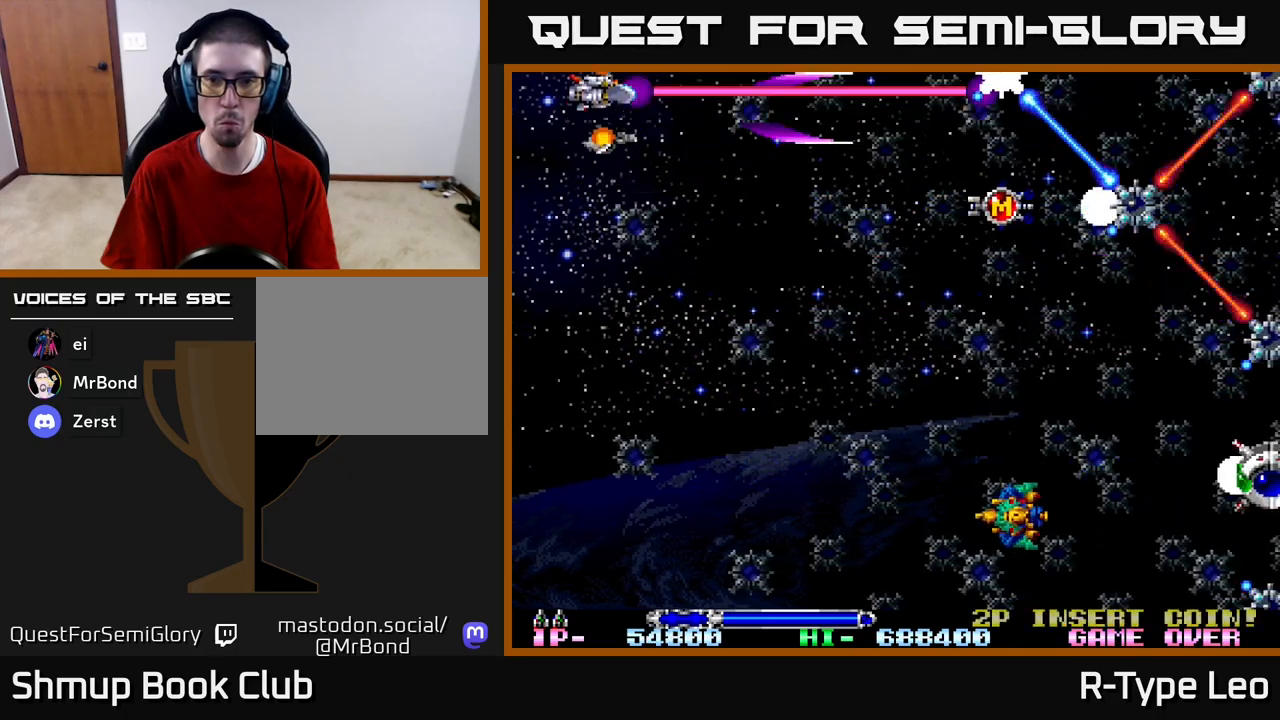
{"buttons": ["R2", "DPAD_DOWN"], "left_stick": "center", "right_stick": "center", "events": [[100, "DPAD_LEFT", "down"], [183, "DPAD_UP", "up"], [267, "DPAD_DOWN", "down"], [300, "DPAD_LEFT", "up"]]}
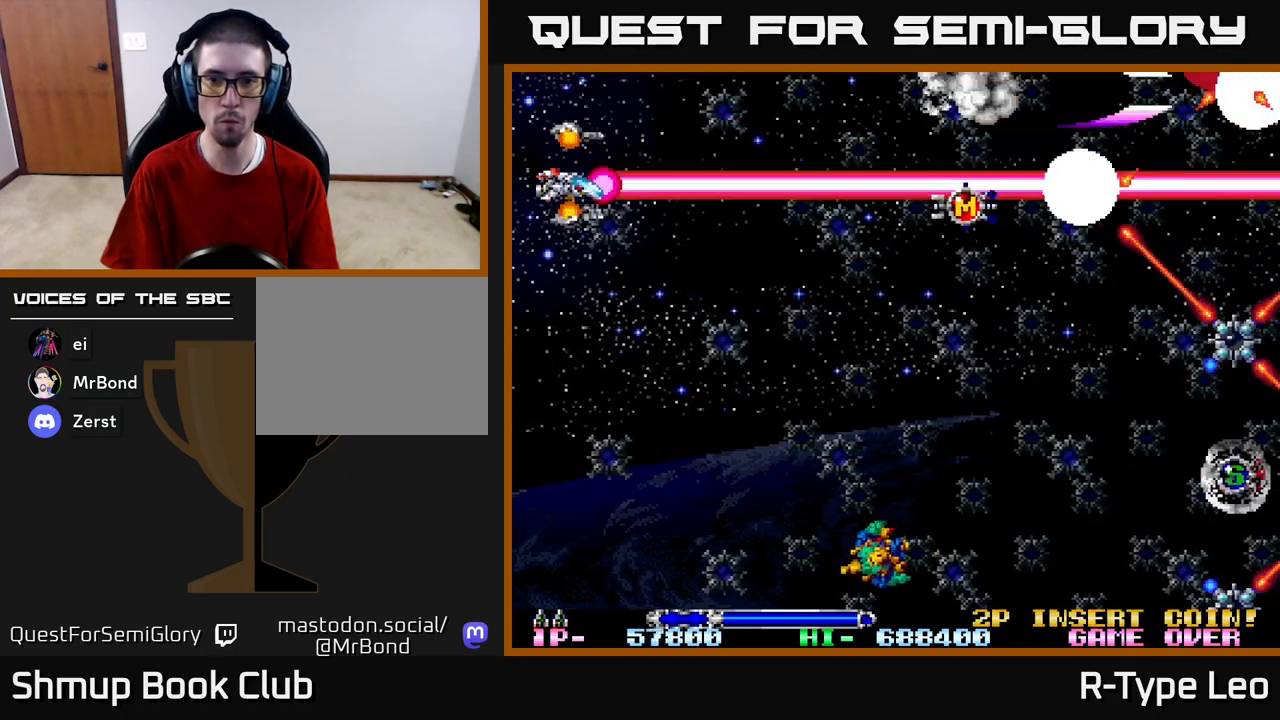
{"buttons": ["R2", "DPAD_DOWN"], "left_stick": "center", "right_stick": "center", "events": []}
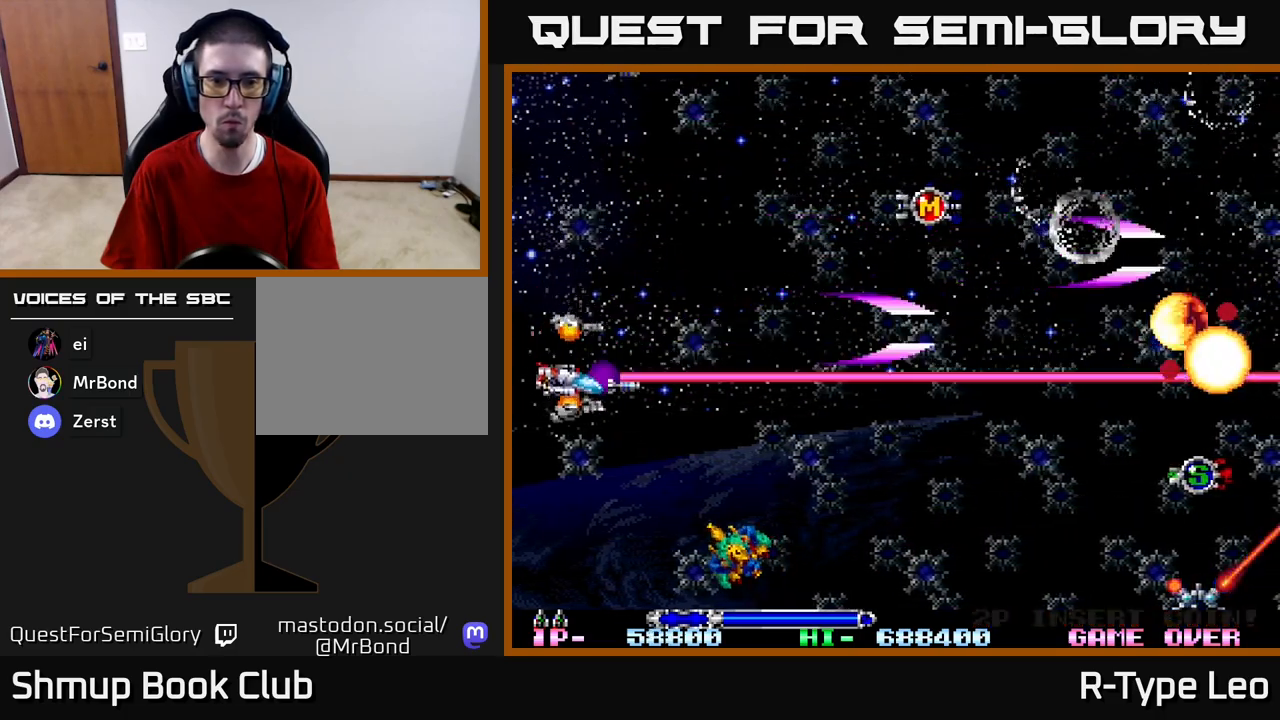
{"buttons": ["R2", "DPAD_UP"], "left_stick": "center", "right_stick": "center", "events": [[317, "DPAD_DOWN", "up"], [317, "DPAD_LEFT", "down"], [367, "DPAD_UP", "down"], [467, "DPAD_LEFT", "up"]]}
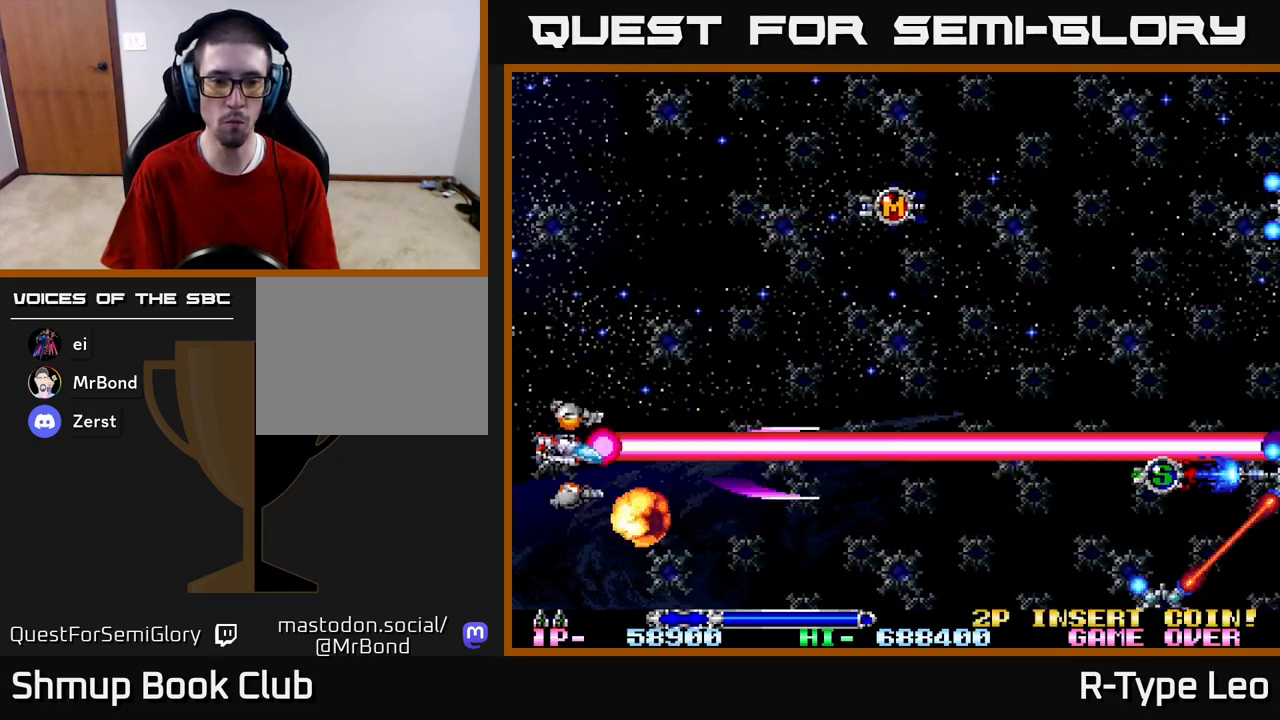
{"buttons": ["R2", "DPAD_UP"], "left_stick": "center", "right_stick": "center", "events": []}
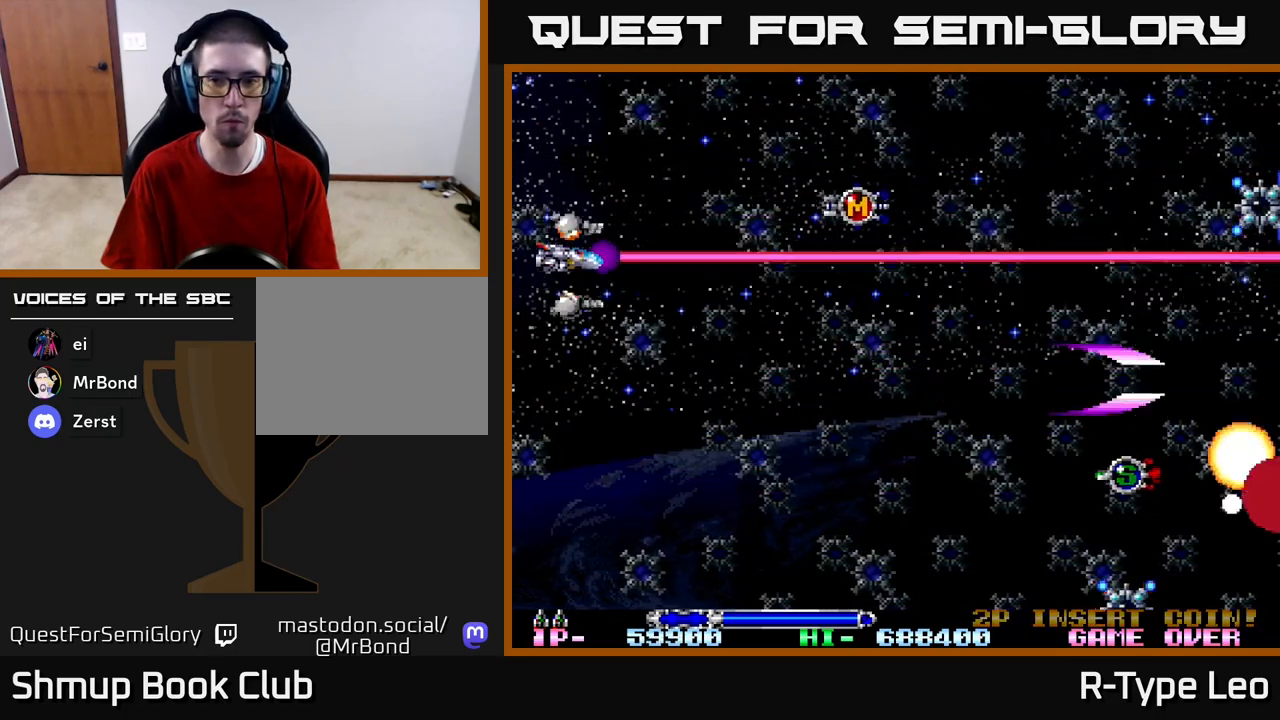
{"buttons": ["R2", "DPAD_DOWN"], "left_stick": "center", "right_stick": "center", "events": [[400, "DPAD_LEFT", "down"], [400, "DPAD_UP", "up"], [417, "DPAD_DOWN", "down"], [417, "DPAD_LEFT", "up"]]}
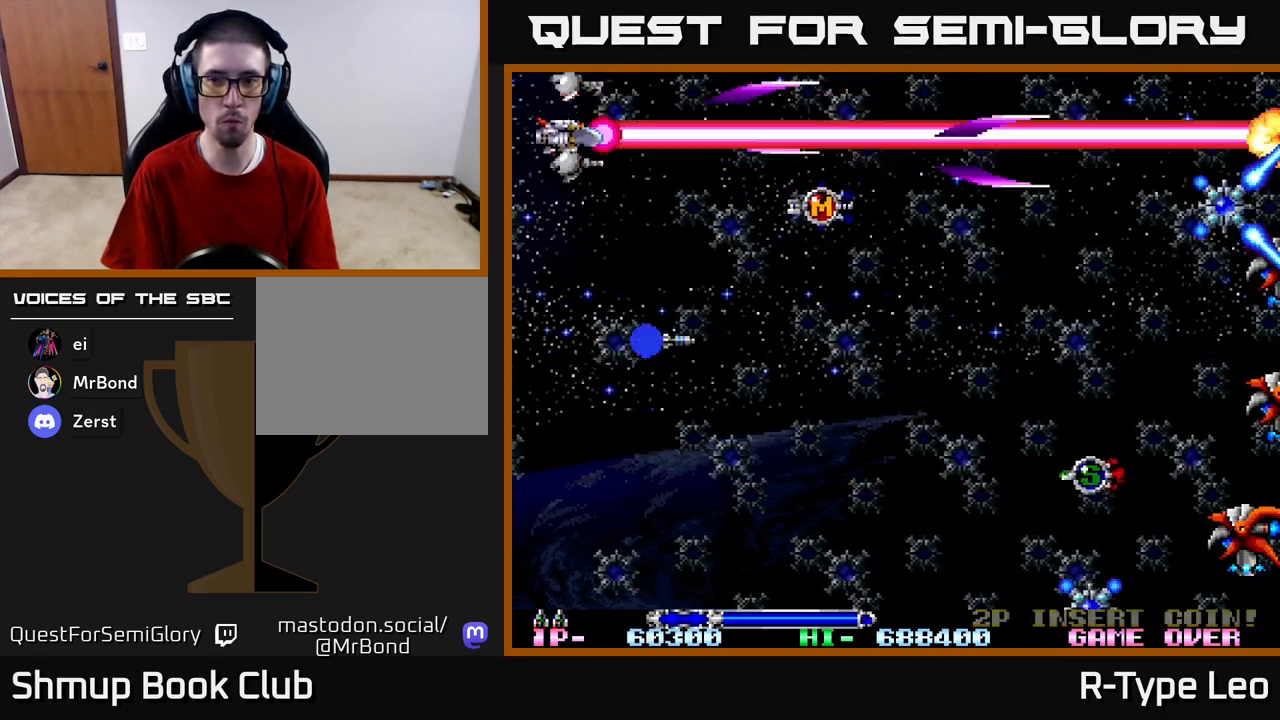
{"buttons": ["R2", "DPAD_DOWN"], "left_stick": "center", "right_stick": "center", "events": []}
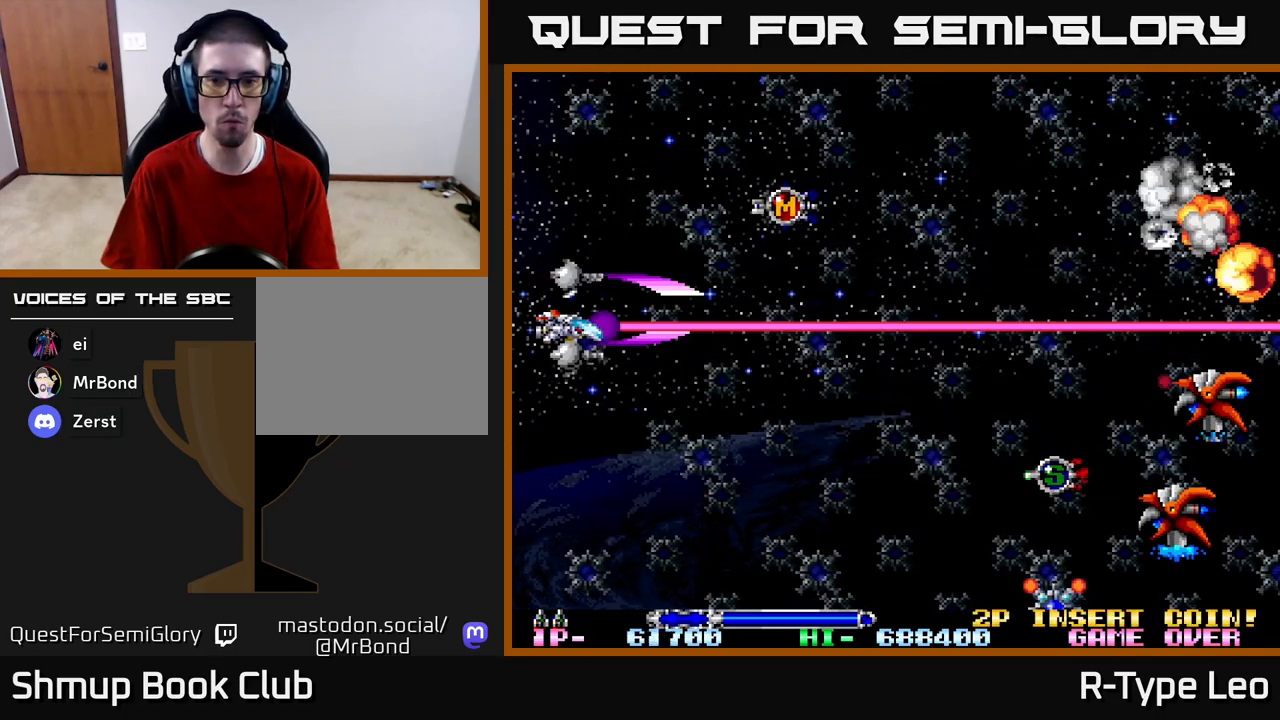
{"buttons": ["R2", "DPAD_DOWN"], "left_stick": "center", "right_stick": "center", "events": []}
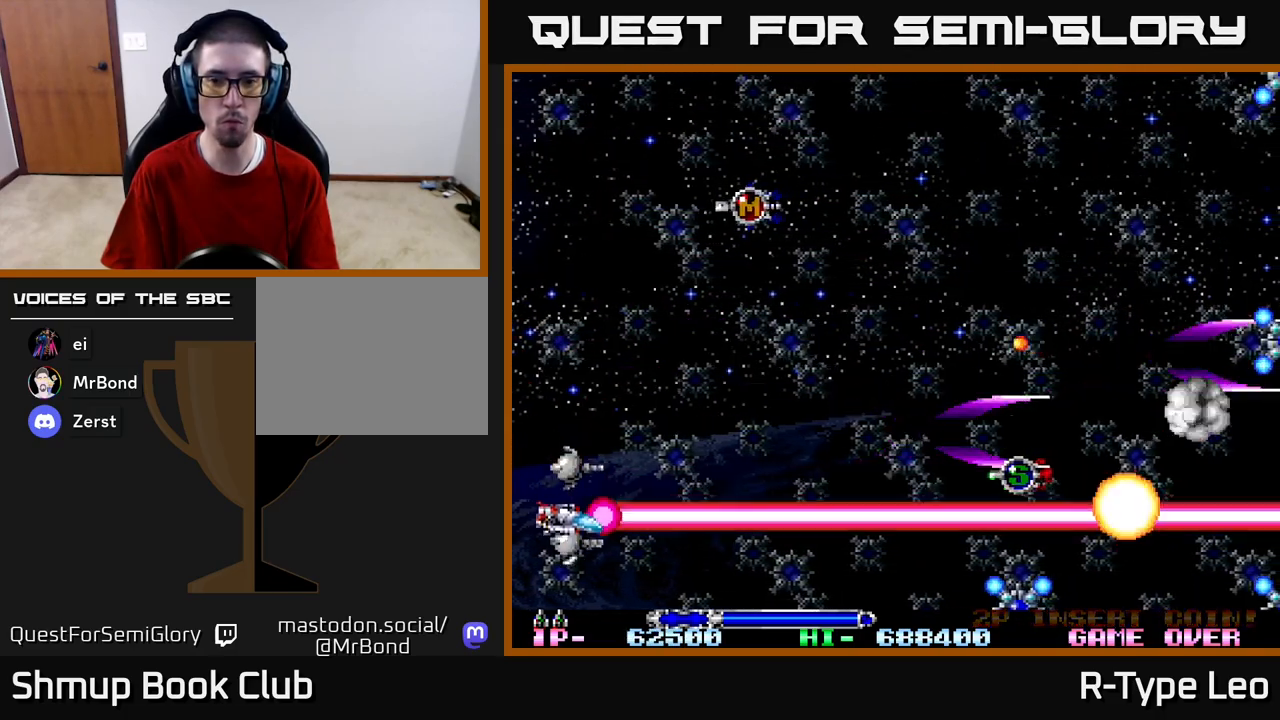
{"buttons": ["R2", "DPAD_UP", "DPAD_RIGHT"], "left_stick": "center", "right_stick": "center", "events": [[350, "DPAD_DOWN", "up"], [450, "DPAD_RIGHT", "down"], [450, "DPAD_UP", "down"]]}
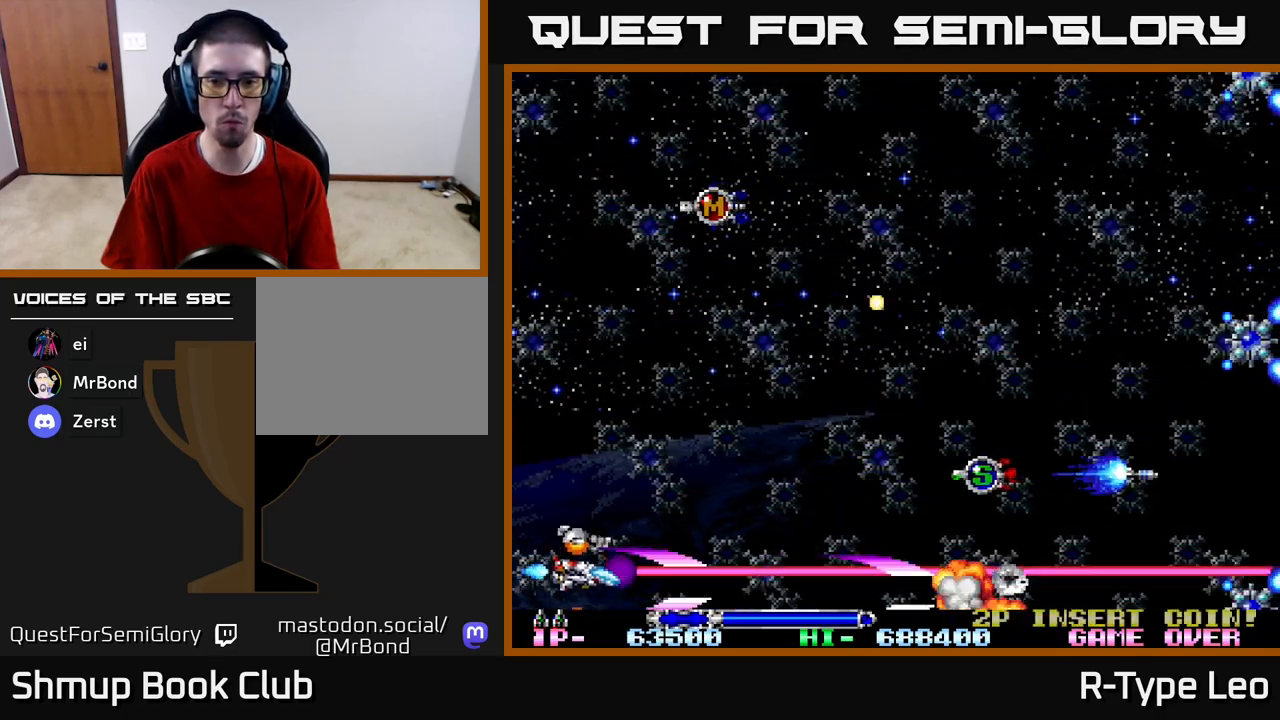
{"buttons": ["R2", "DPAD_UP"], "left_stick": "center", "right_stick": "center", "events": [[467, "DPAD_RIGHT", "up"]]}
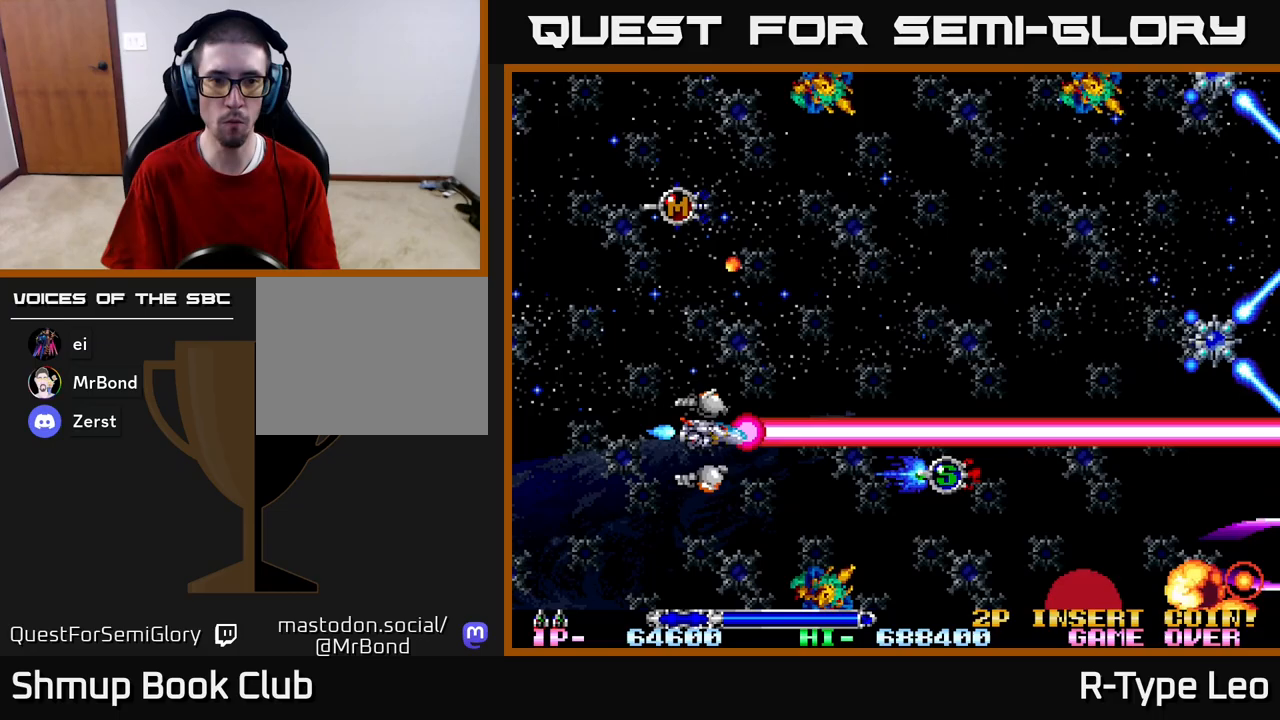
{"buttons": ["R2", "DPAD_UP", "DPAD_LEFT"], "left_stick": "center", "right_stick": "center", "events": [[400, "DPAD_LEFT", "down"]]}
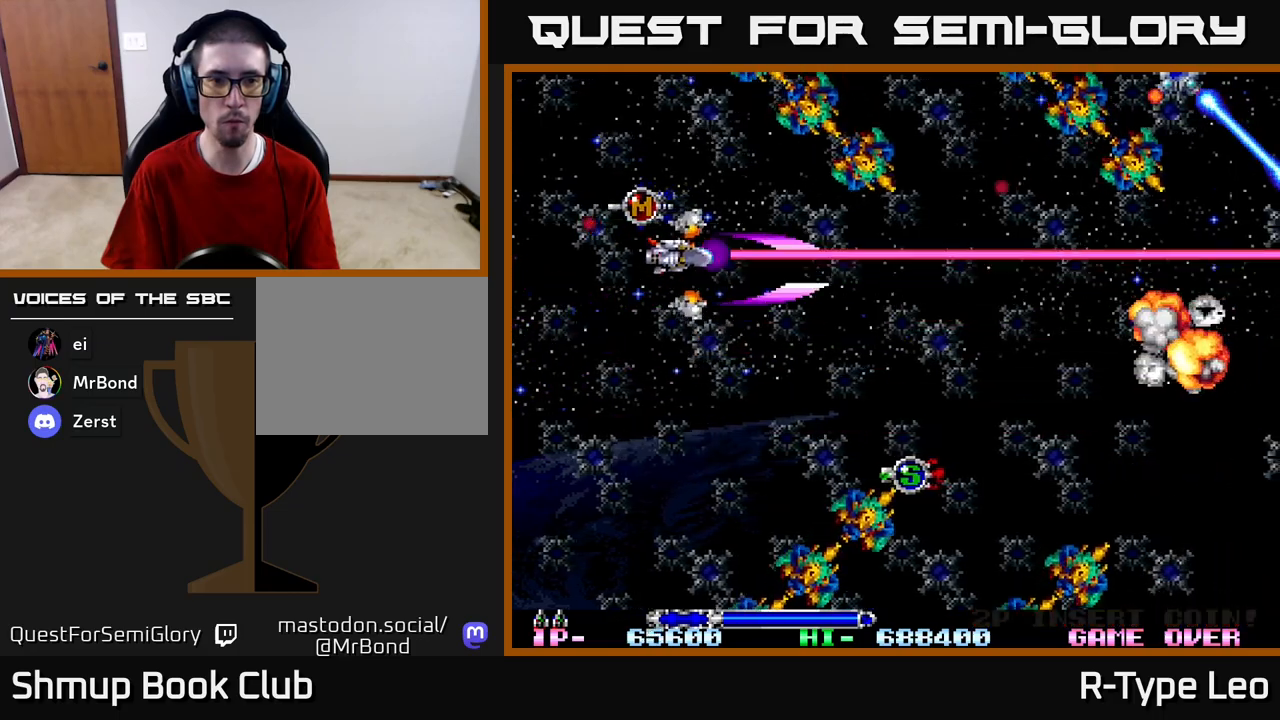
{"buttons": ["R2", "DPAD_DOWN"], "left_stick": "center", "right_stick": "center", "events": [[250, "DPAD_LEFT", "up"], [350, "DPAD_UP", "up"], [367, "DPAD_DOWN", "down"]]}
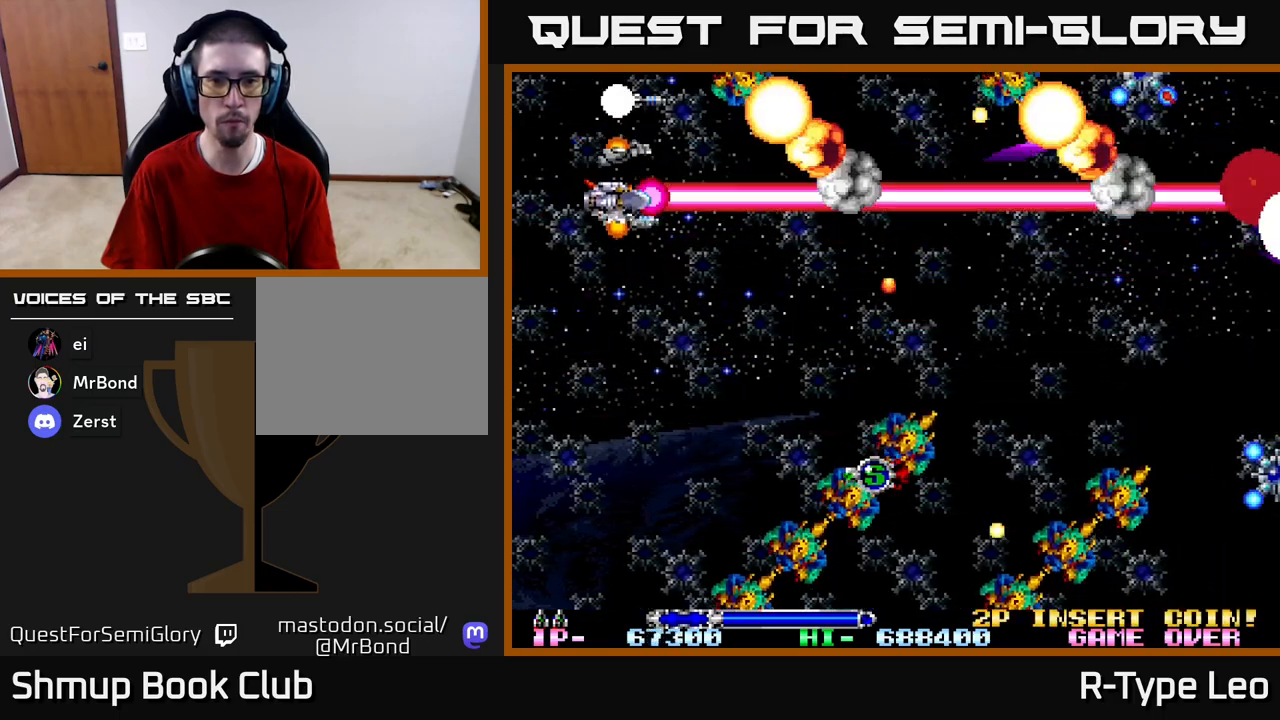
{"buttons": ["R2", "DPAD_DOWN", "DPAD_LEFT"], "left_stick": "center", "right_stick": "center", "events": [[467, "DPAD_LEFT", "down"]]}
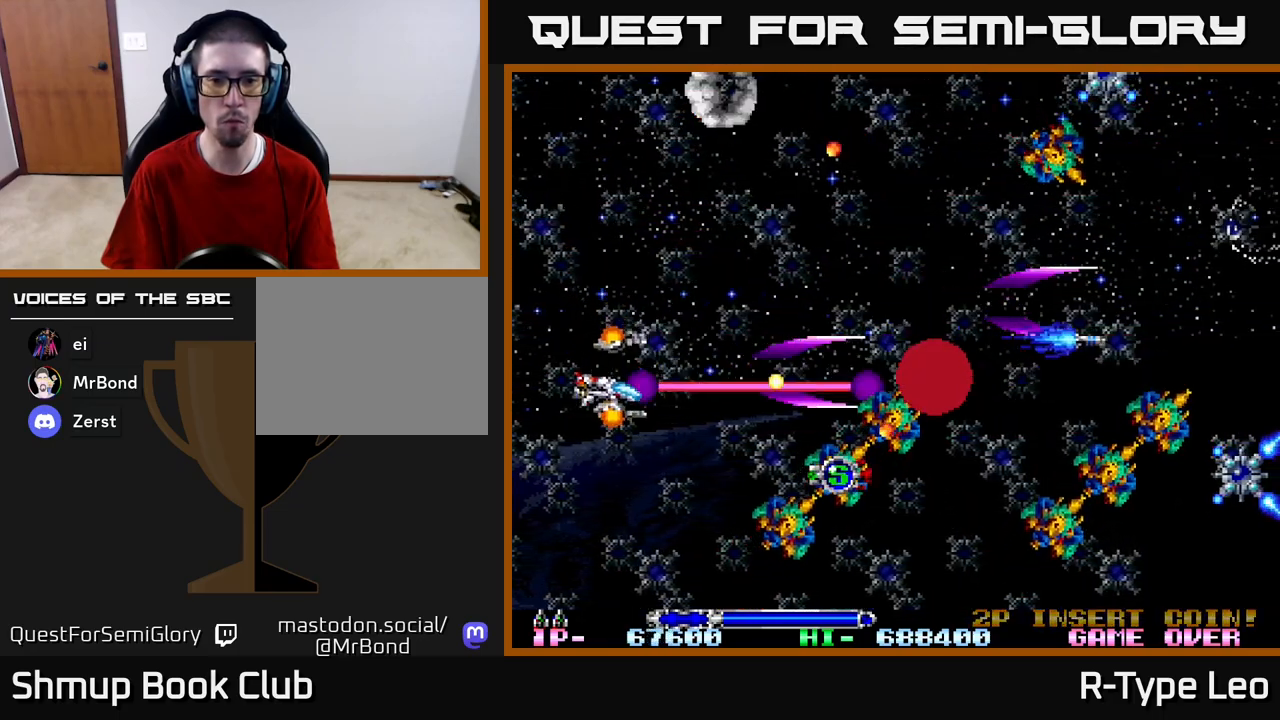
{"buttons": ["R2", "DPAD_UP"], "left_stick": "center", "right_stick": "center", "events": [[317, "DPAD_DOWN", "up"], [367, "DPAD_UP", "down"], [450, "DPAD_LEFT", "up"]]}
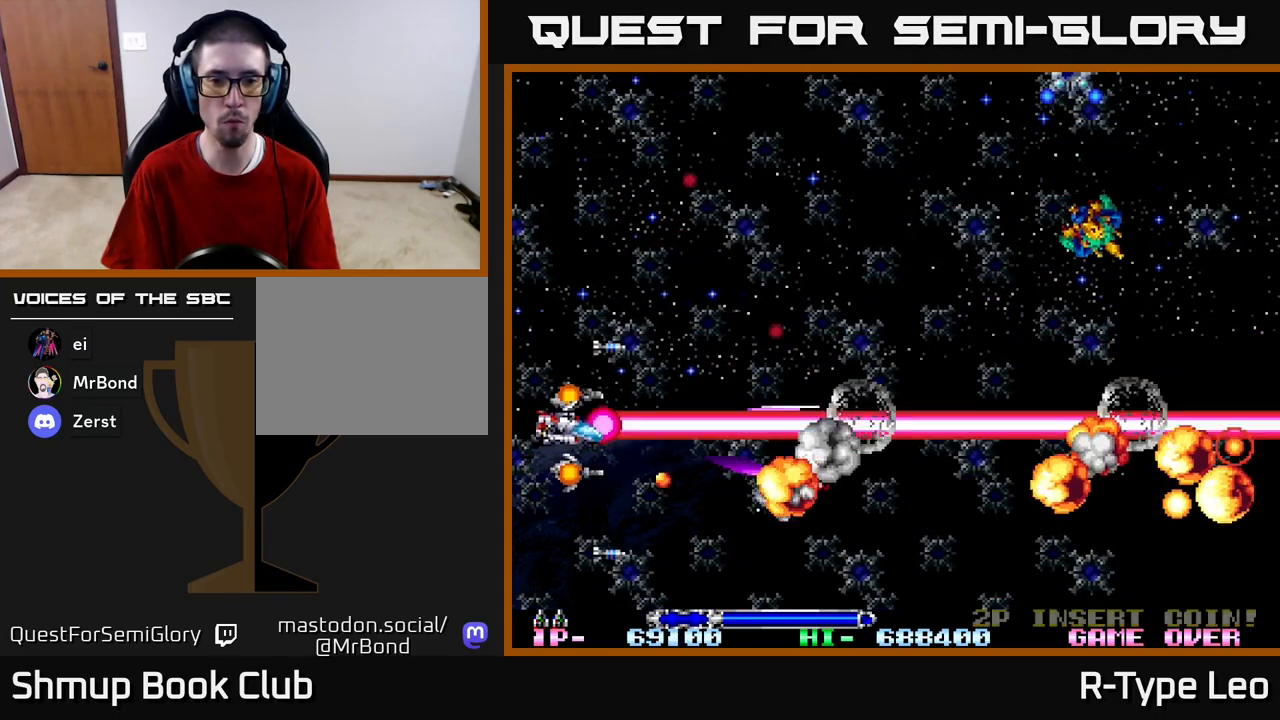
{"buttons": ["R2", "DPAD_UP", "DPAD_RIGHT"], "left_stick": "center", "right_stick": "center", "events": [[167, "DPAD_DOWN", "down"], [167, "DPAD_UP", "up"], [233, "DPAD_RIGHT", "down"], [300, "DPAD_DOWN", "up"], [367, "DPAD_UP", "down"]]}
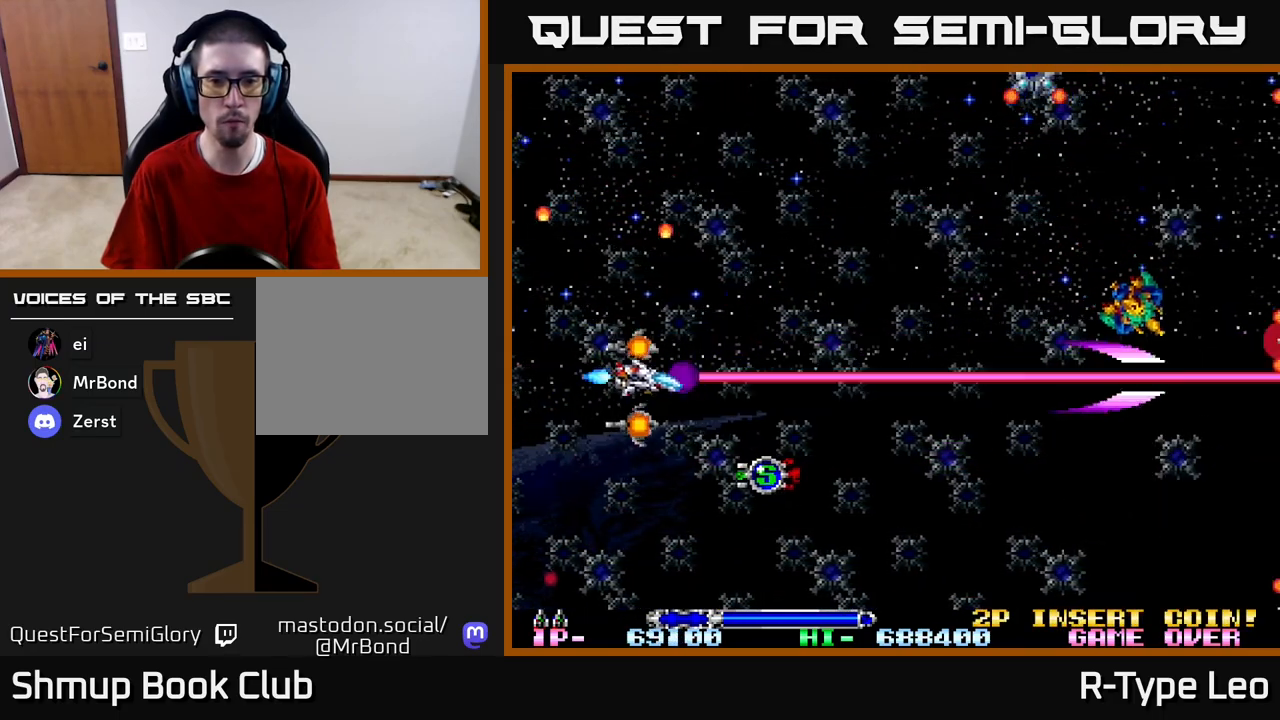
{"buttons": ["R2", "DPAD_DOWN"], "left_stick": "center", "right_stick": "center", "events": [[183, "DPAD_UP", "up"], [200, "DPAD_DOWN", "down"], [233, "DPAD_RIGHT", "up"]]}
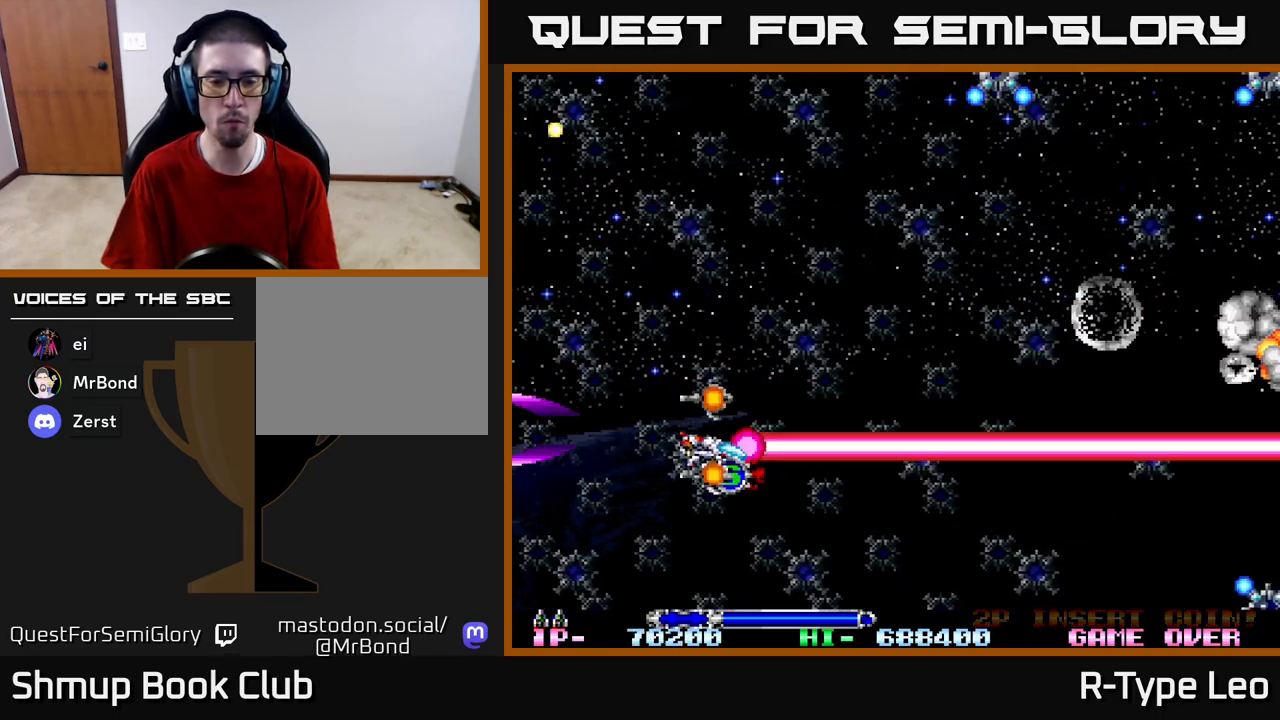
{"buttons": ["R2", "DPAD_UP"], "left_stick": "center", "right_stick": "center", "events": [[133, "DPAD_RIGHT", "down"], [167, "DPAD_DOWN", "up"], [183, "DPAD_RIGHT", "up"], [183, "DPAD_UP", "down"]]}
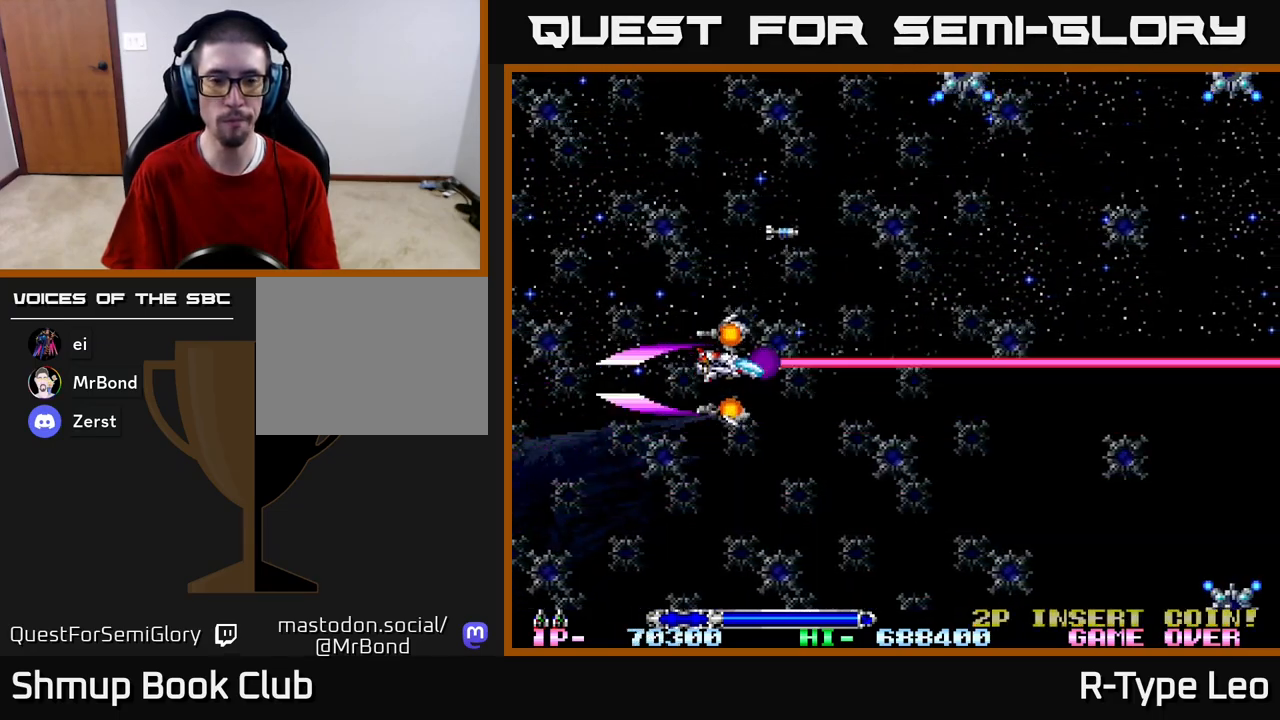
{"buttons": ["R2", "DPAD_UP"], "left_stick": "center", "right_stick": "center", "events": []}
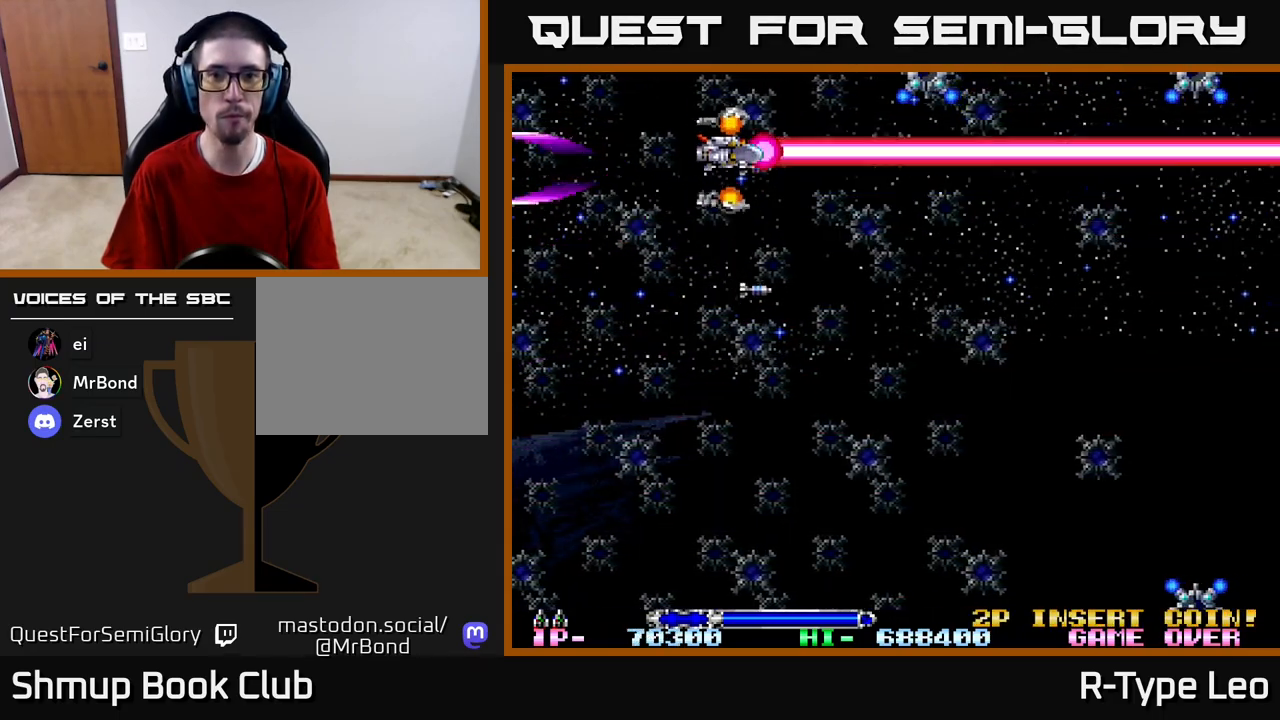
{"buttons": ["R2"], "left_stick": "center", "right_stick": "center", "events": [[167, "DPAD_LEFT", "down"], [217, "DPAD_UP", "up"], [333, "DPAD_LEFT", "up"]]}
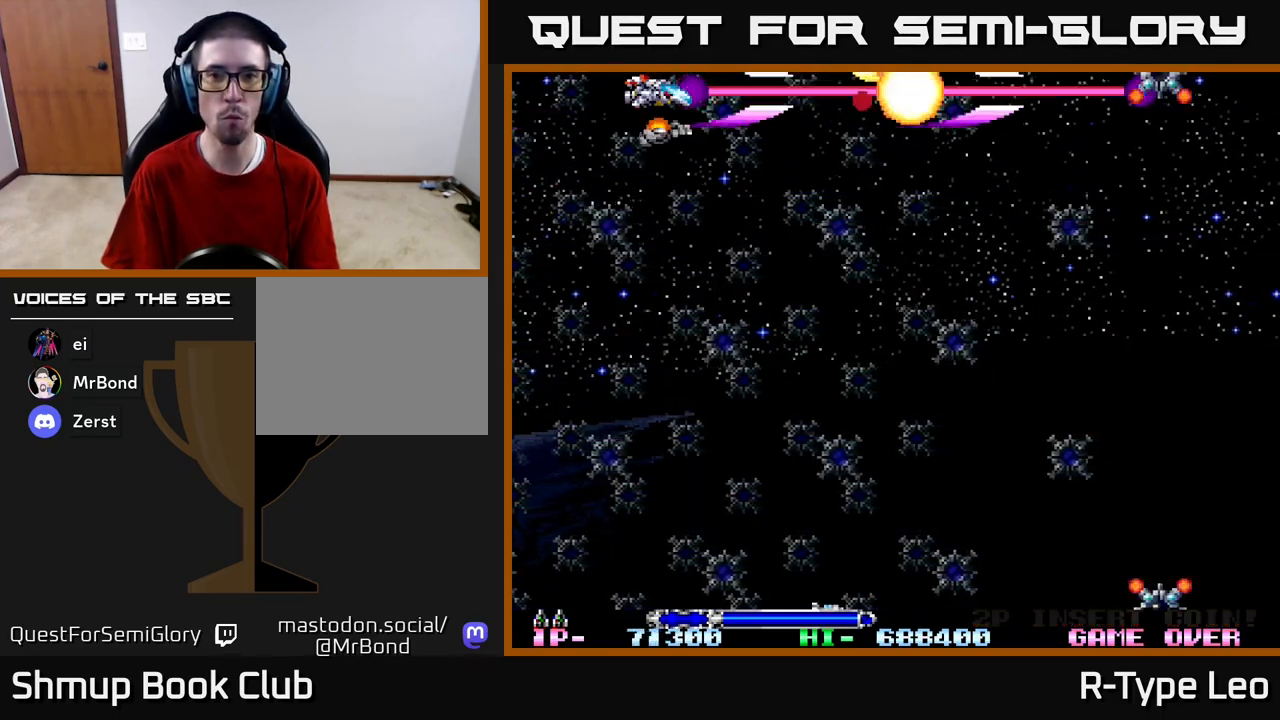
{"buttons": ["R2", "DPAD_DOWN"], "left_stick": "center", "right_stick": "center", "events": [[317, "DPAD_DOWN", "down"]]}
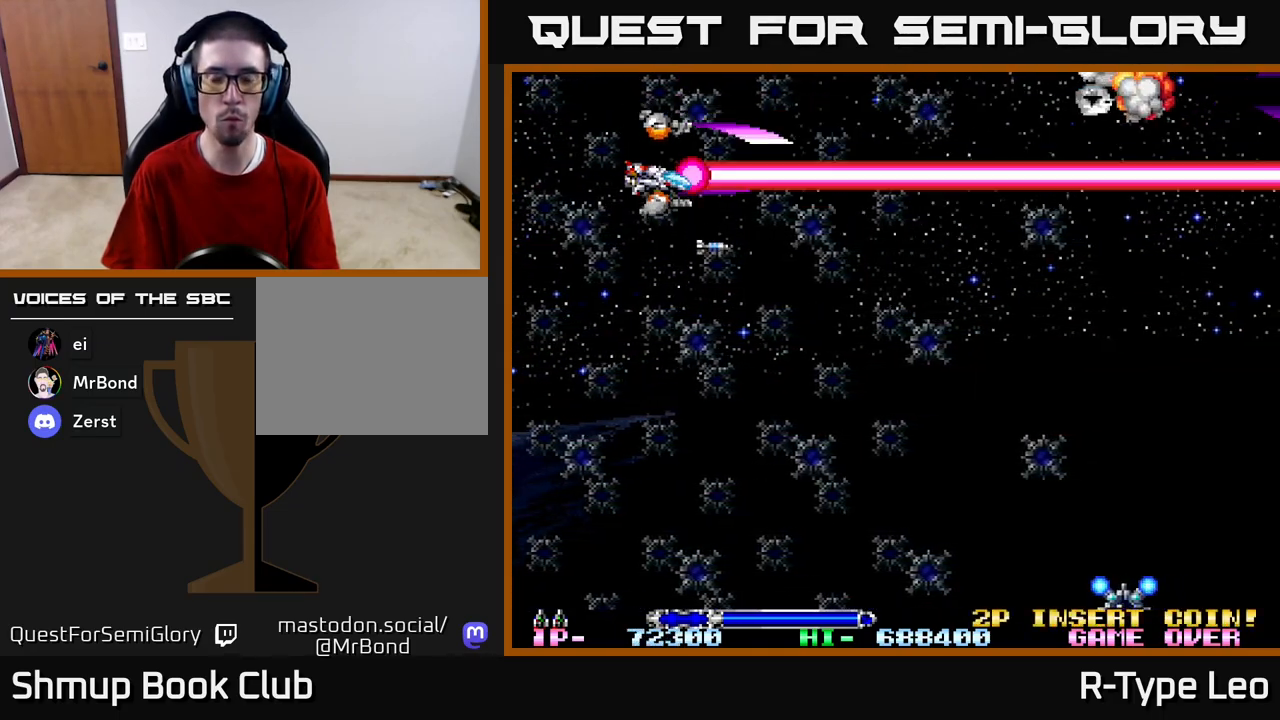
{"buttons": ["R2", "DPAD_DOWN"], "left_stick": "center", "right_stick": "center", "events": []}
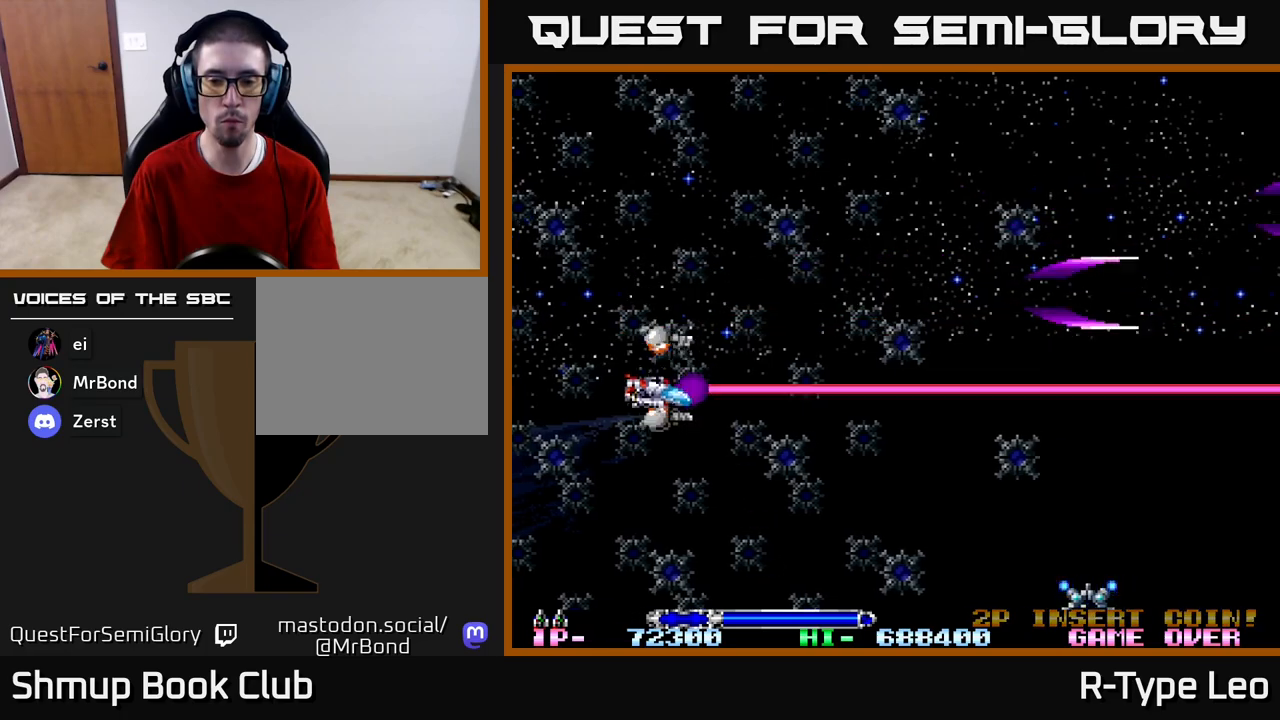
{"buttons": ["R2", "DPAD_DOWN"], "left_stick": "center", "right_stick": "center", "events": []}
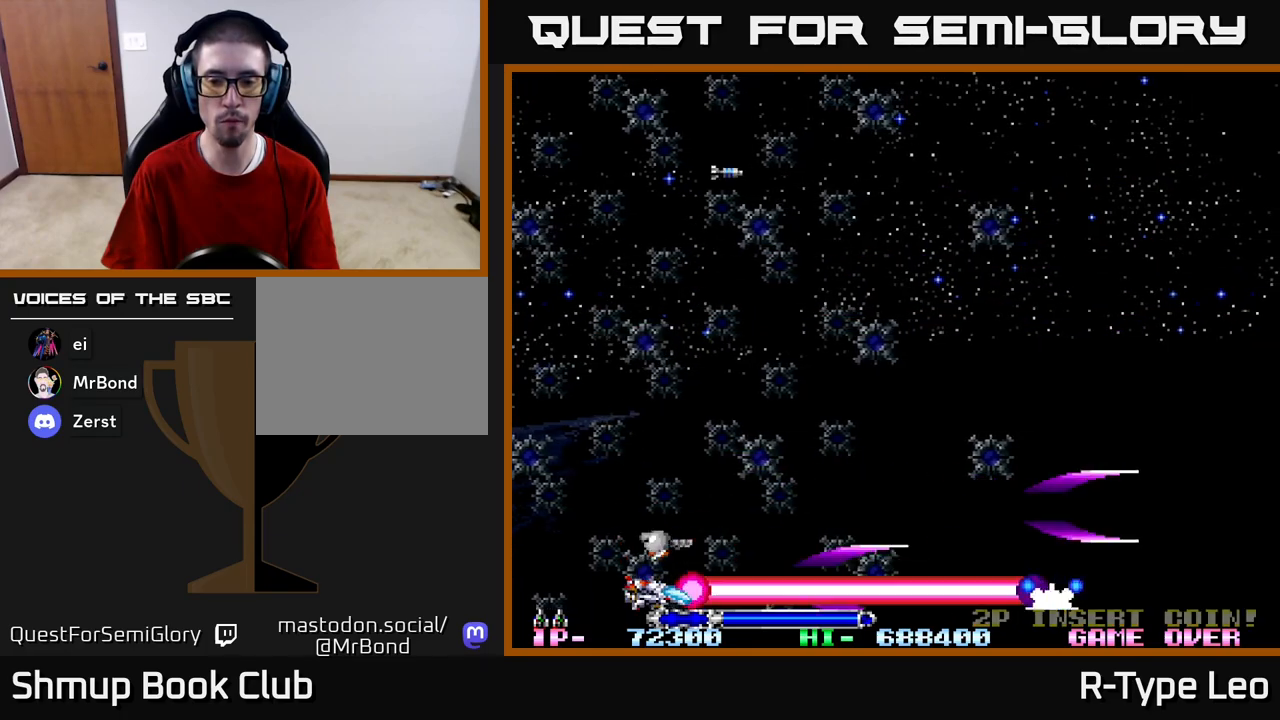
{"buttons": ["R2"], "left_stick": "center", "right_stick": "center", "events": [[17, "DPAD_DOWN", "up"]]}
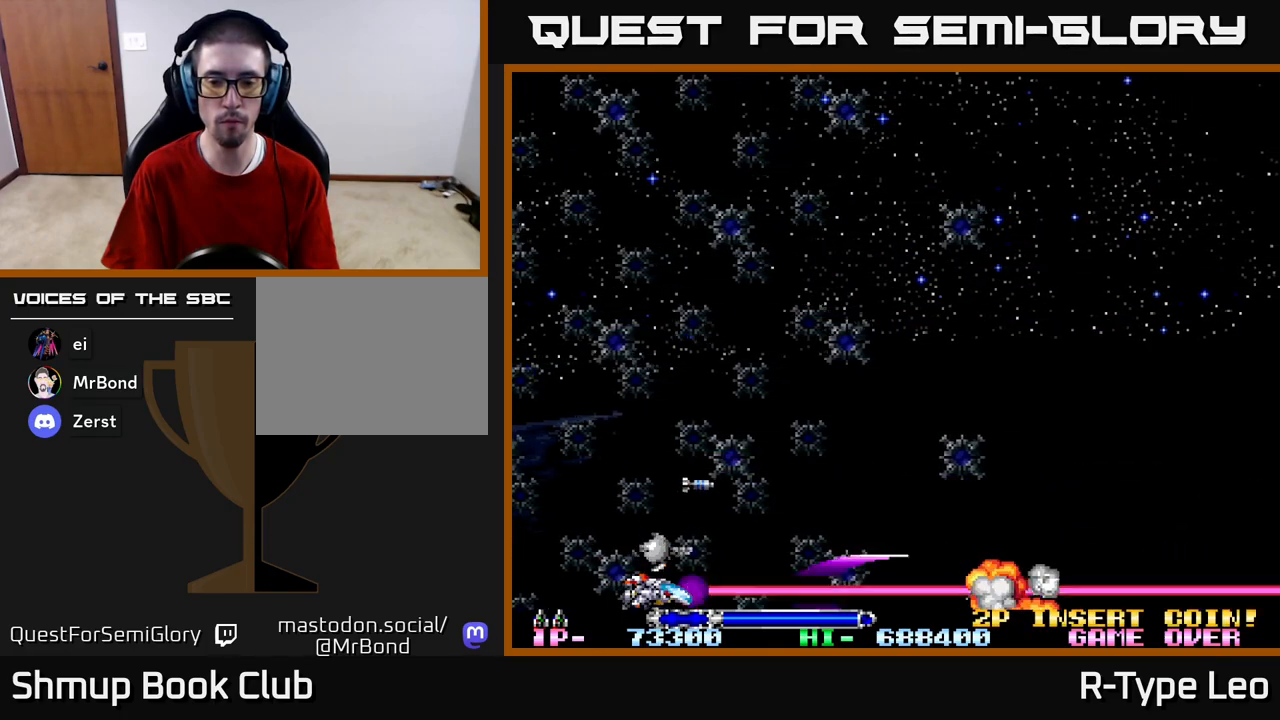
{"buttons": ["R2", "DPAD_UP"], "left_stick": "center", "right_stick": "center", "events": [[33, "DPAD_UP", "down"], [333, "DPAD_UP", "up"], [467, "DPAD_UP", "down"]]}